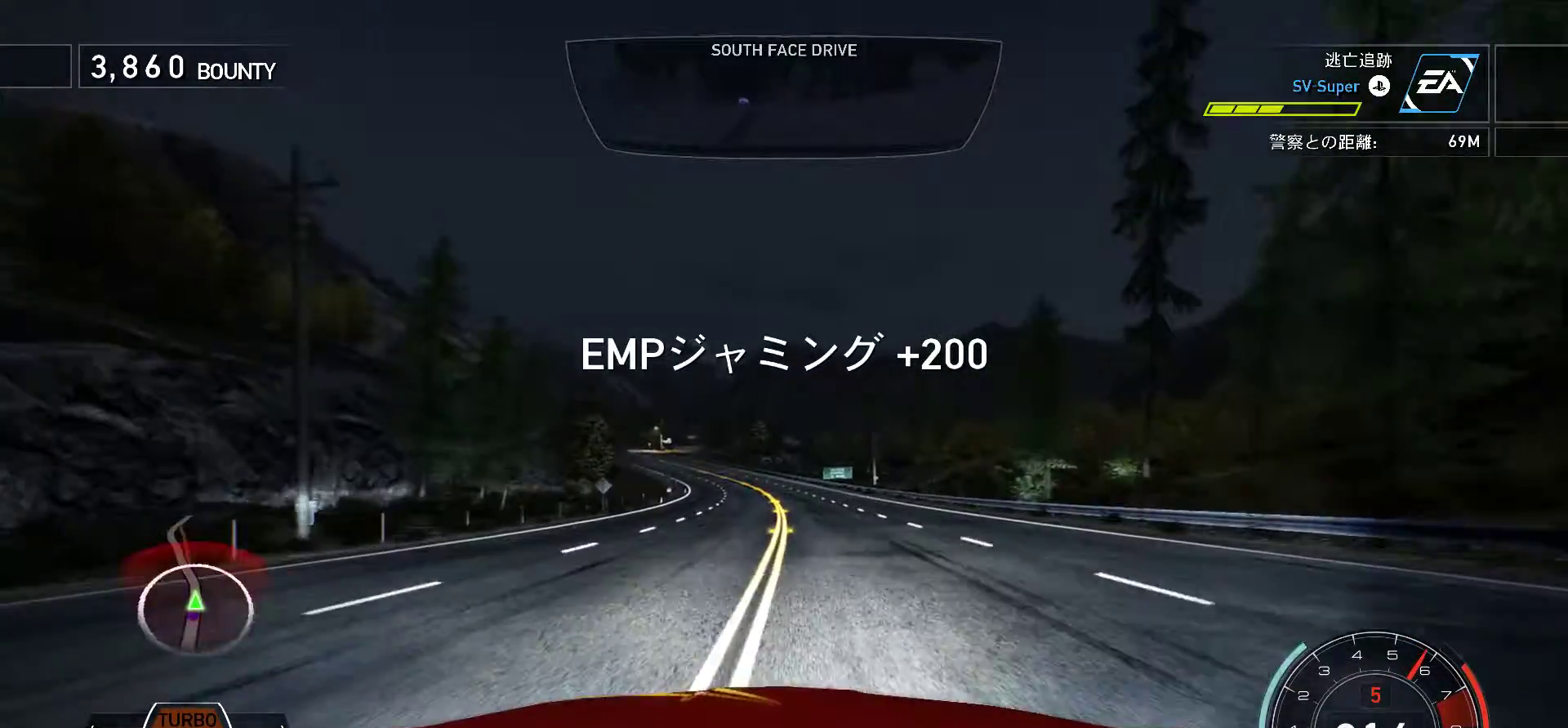
Gameplay with keyboard; each line is a JSON object with the keys held at the frame after it. "events" lists presses ("down") and releases ("up") of ".", "/", "0", "1", "2", "3", "4", "5", "6", "7", "8", "9", "a", "alt", "b", "c", "caps_lock", "comma", "ctrl", "d", "e", "escape", "f", "f1", "f10", "f11", "f12", "f2", "f3", "f4", "f5", "f6", "f7", "f8", "f9", "g", "h", "i", "j", "k", "l", "m", "n", "o", "p", "q", "r", "s", "semicolon", "shift", "space", "t", "tab", "u", "v", "w", "x", "y" and "z" between this image and that frame as [ms after this image, input, new state], when the widget could be followed in between. No other keys are recorded. Mouse input is not recorded.
{"keys": ["k"], "events": [[50, "s", "down"], [383, "s", "up"]]}
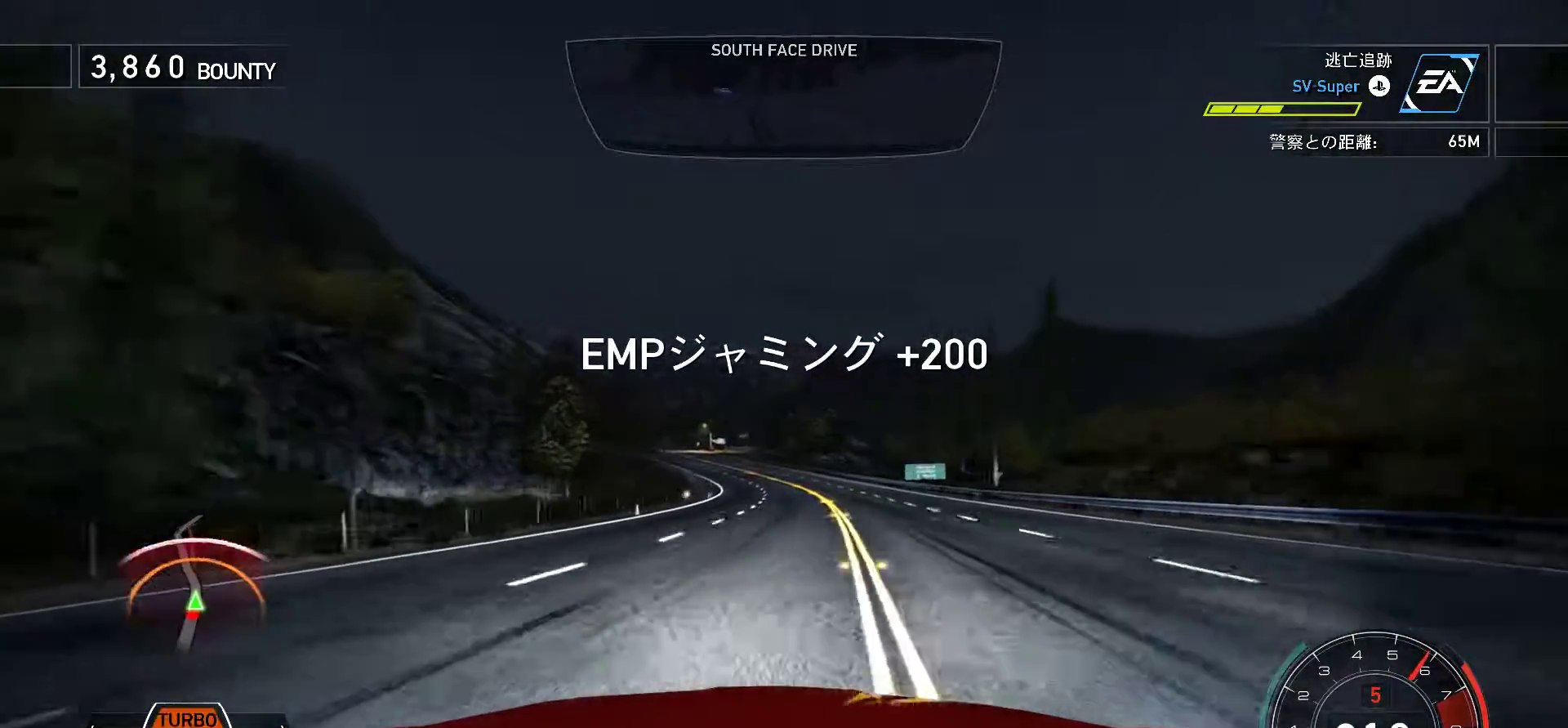
{"keys": ["k"], "events": [[217, "s", "down"], [317, "s", "up"]]}
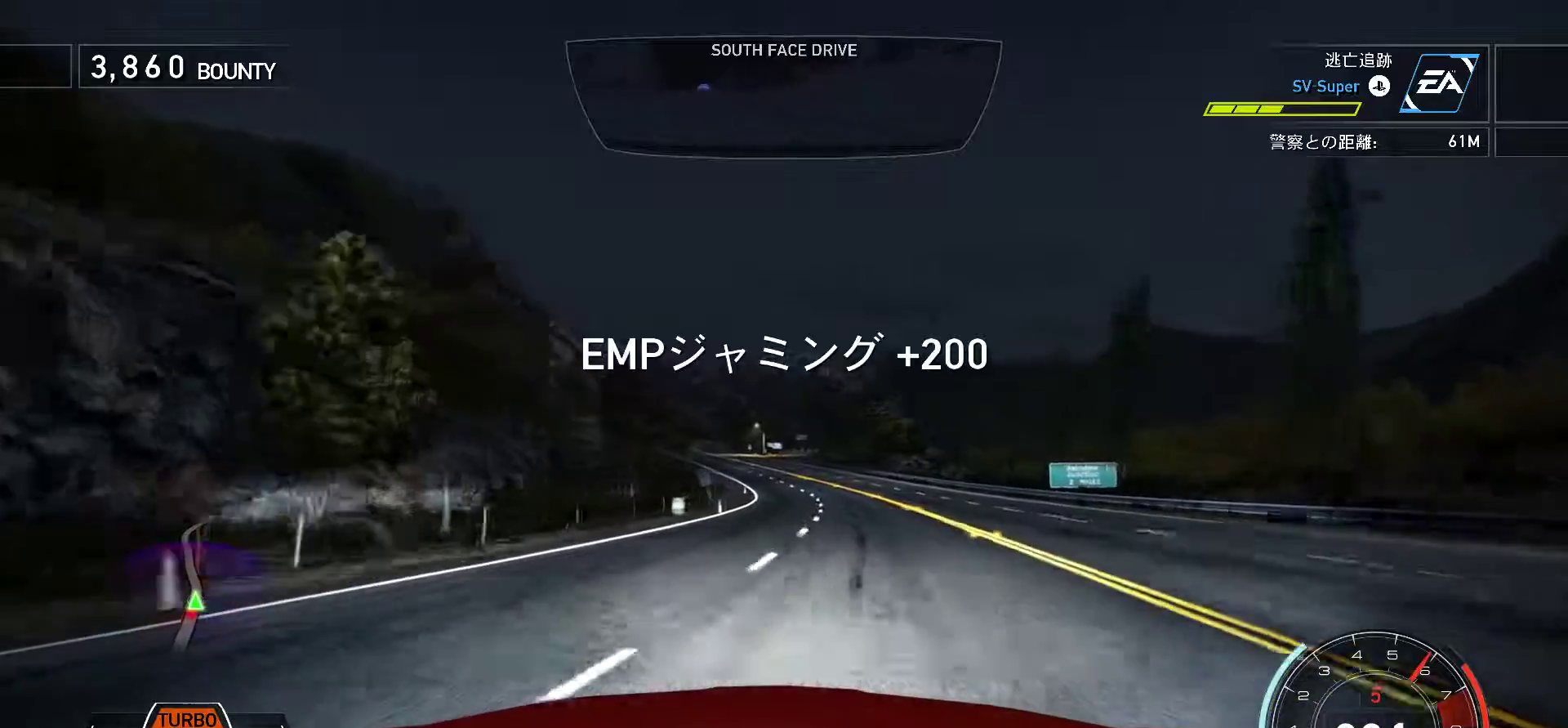
{"keys": ["k"], "events": [[367, "f", "down"], [500, "f", "up"]]}
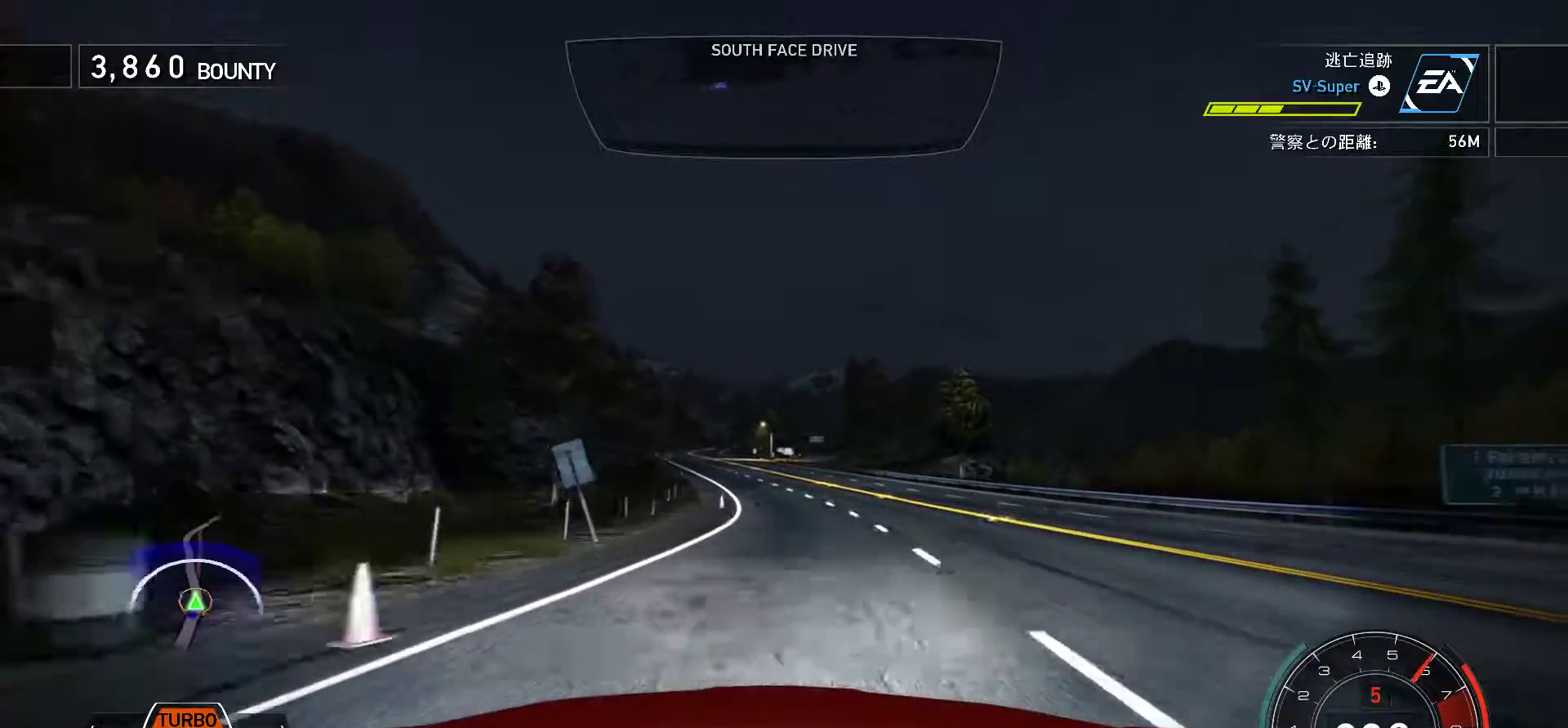
{"keys": ["k"], "events": []}
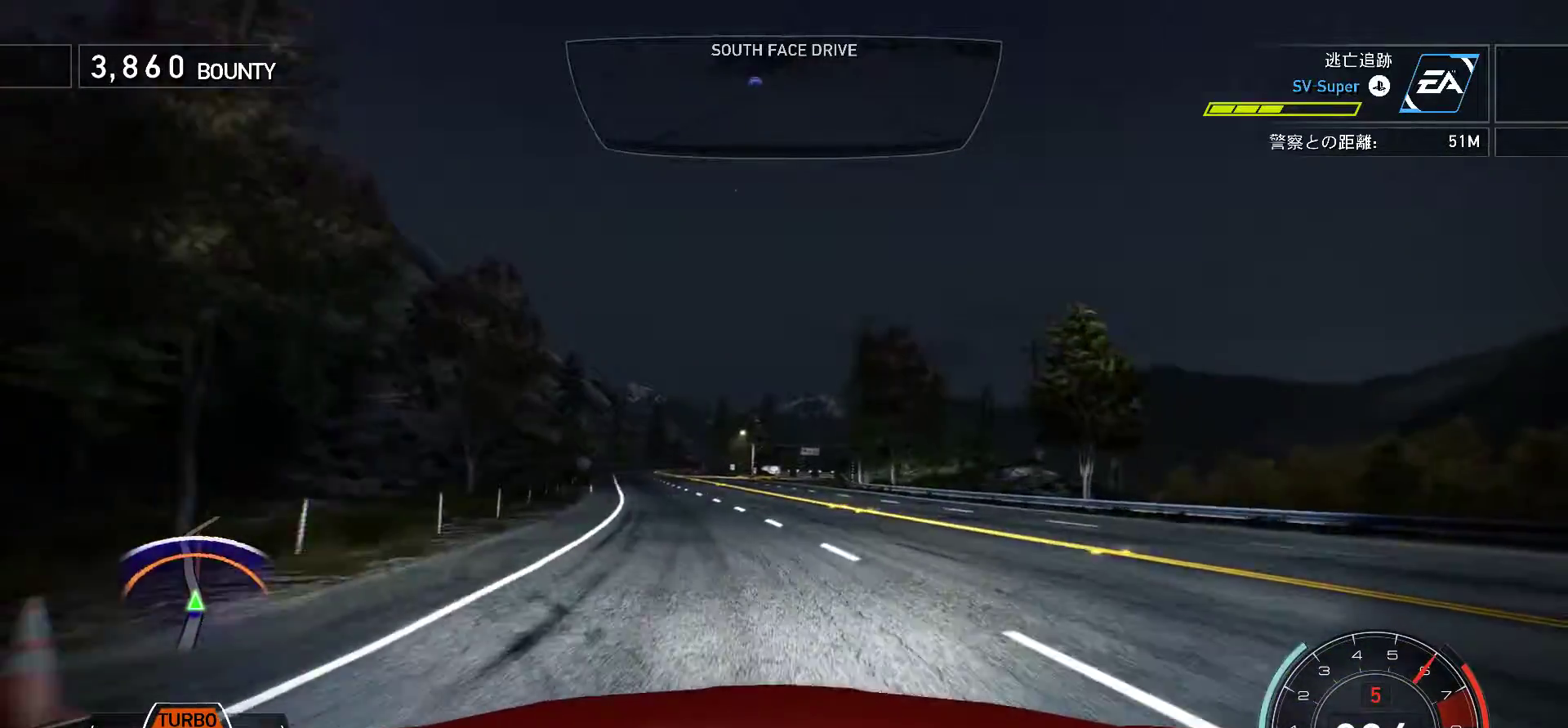
{"keys": ["k", "s"], "events": [[333, "s", "down"]]}
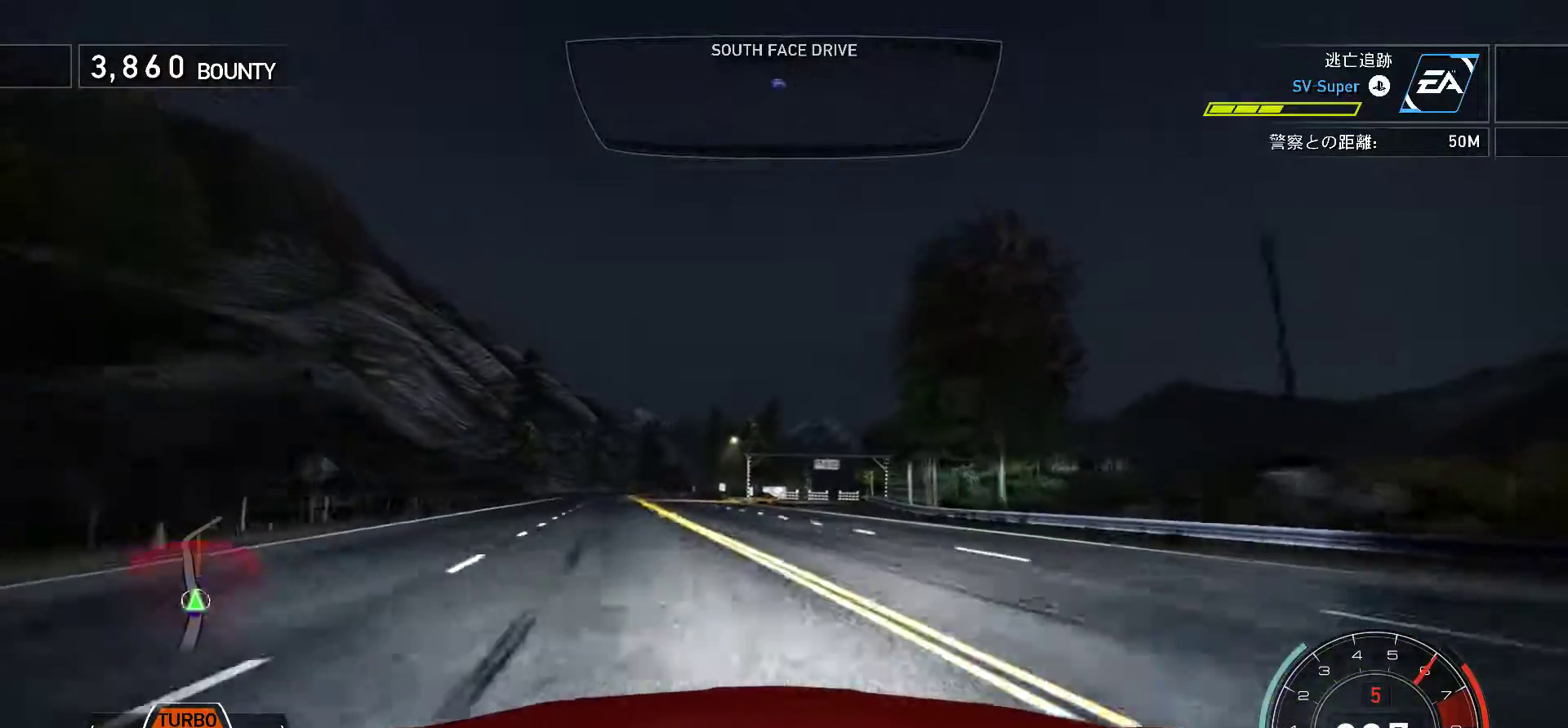
{"keys": ["k", "s"], "events": [[83, "h", "down"], [83, "k", "up"], [217, "h", "up"], [250, "k", "down"]]}
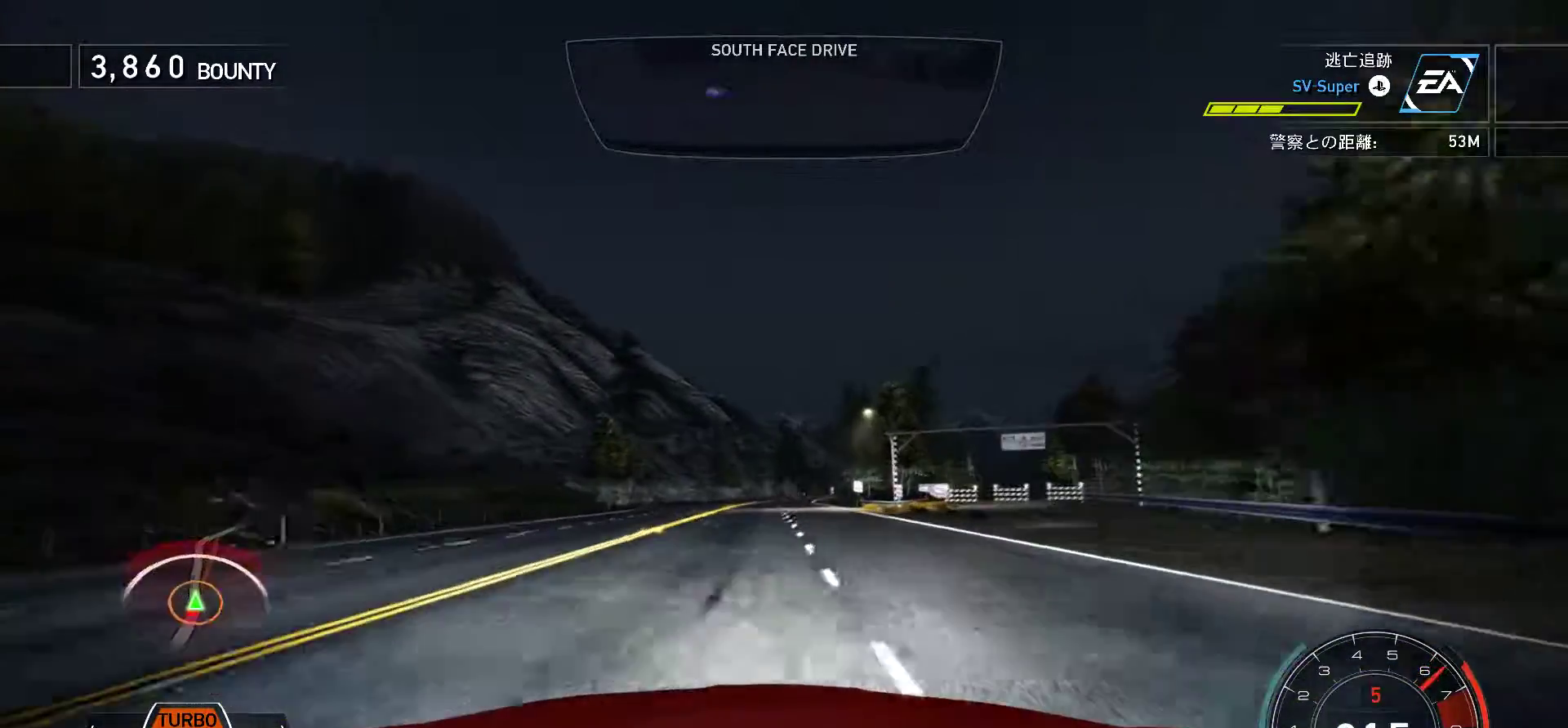
{"keys": ["f", "k"], "events": [[17, "s", "up"], [350, "f", "down"]]}
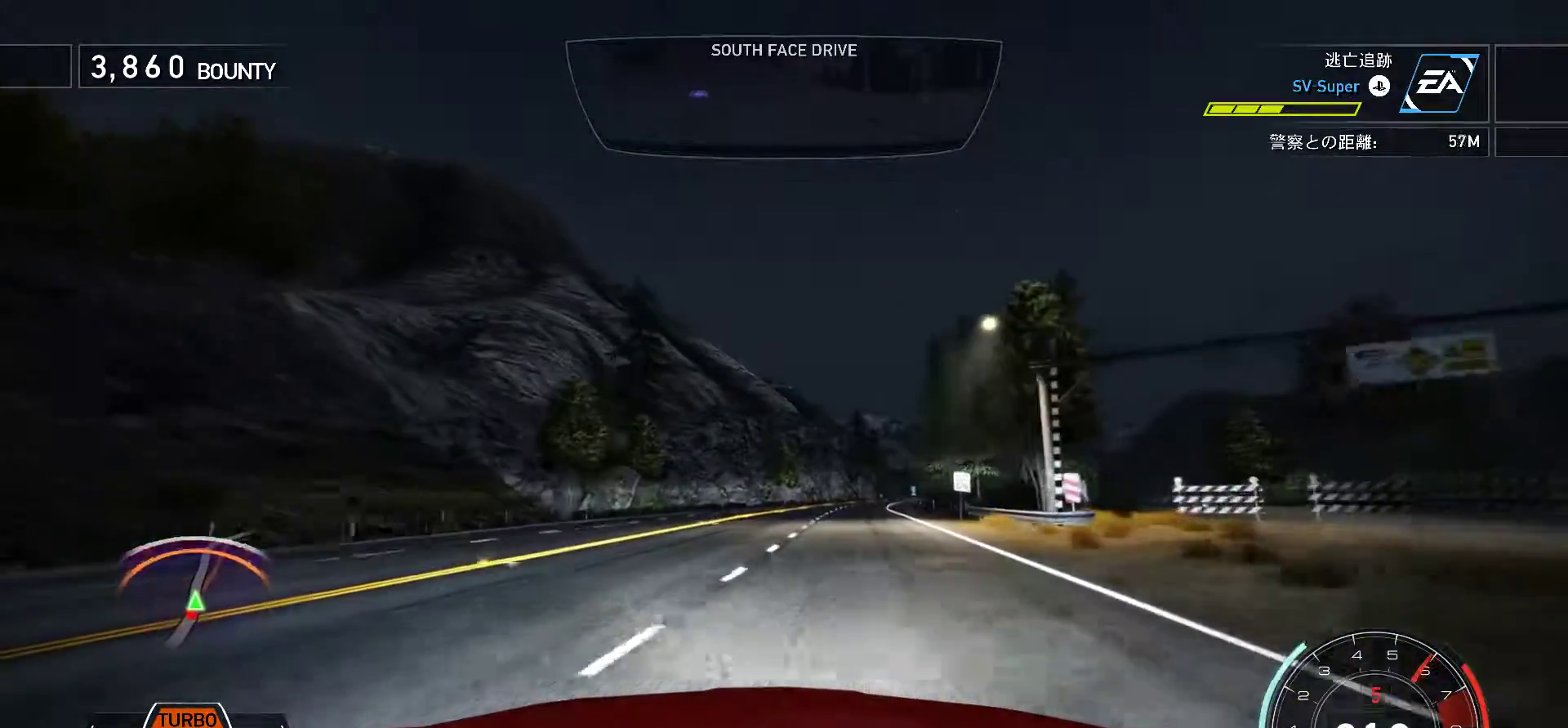
{"keys": ["k"], "events": [[300, "f", "up"]]}
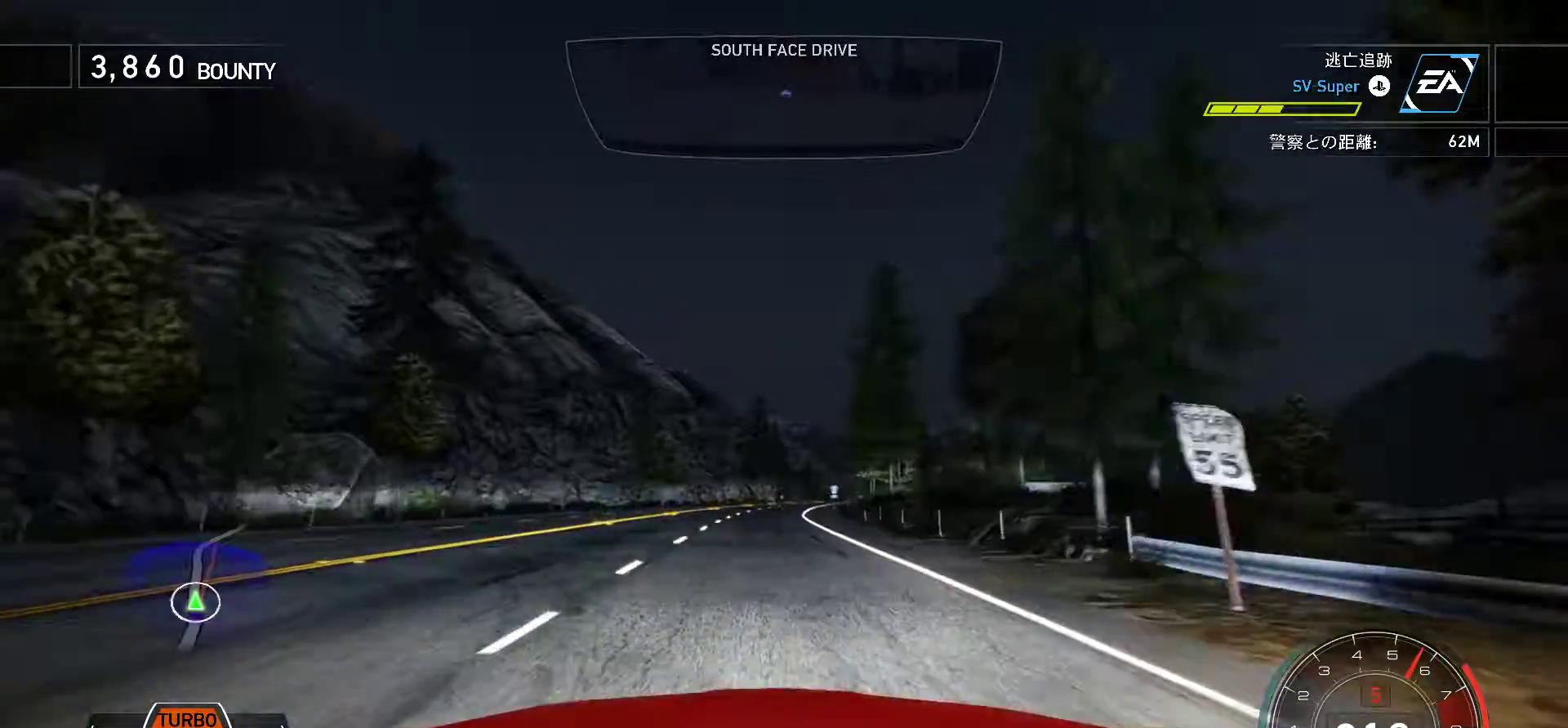
{"keys": ["f", "k"], "events": [[117, "f", "down"], [300, "f", "up"], [467, "f", "down"]]}
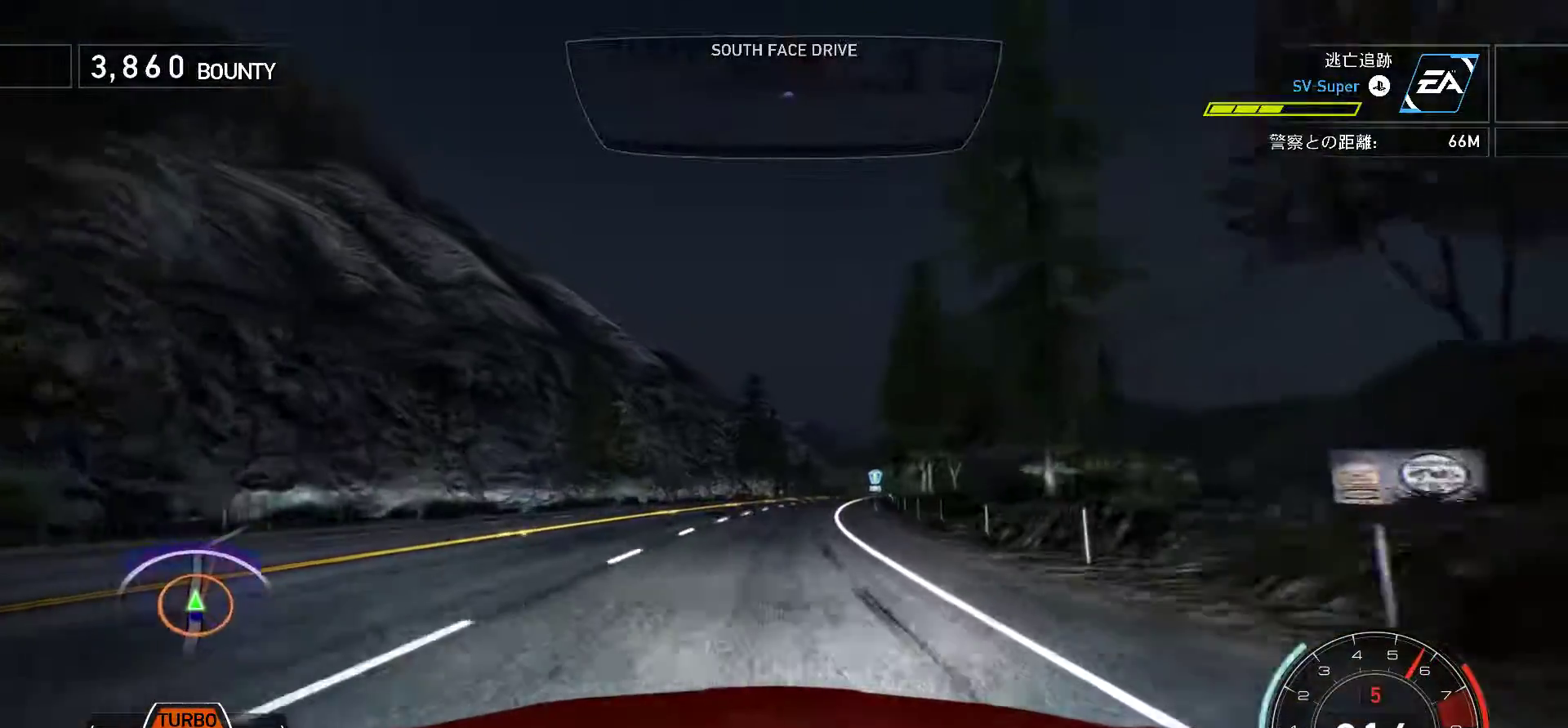
{"keys": ["k"], "events": [[100, "f", "up"], [250, "f", "down"], [450, "f", "up"]]}
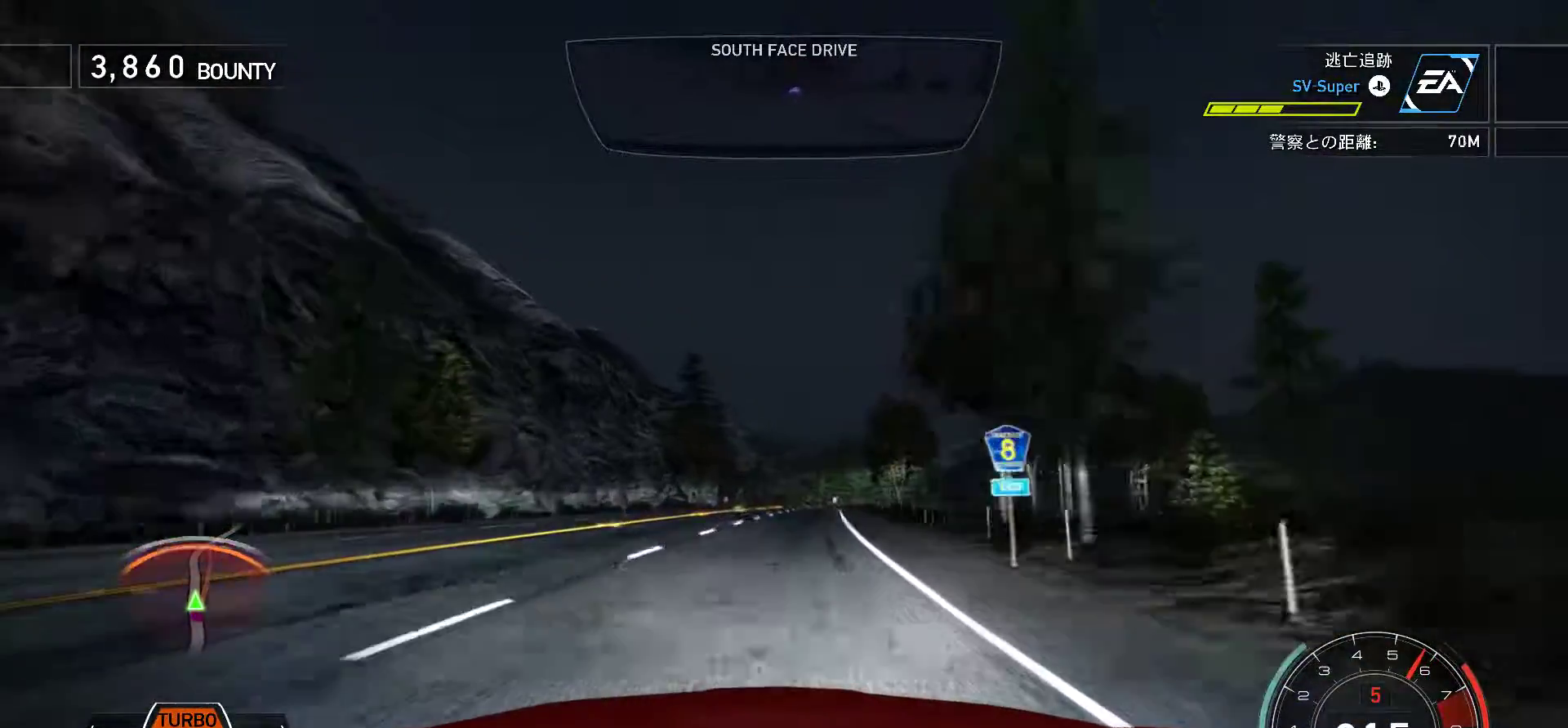
{"keys": ["k"], "events": [[333, "f", "down"], [400, "f", "up"]]}
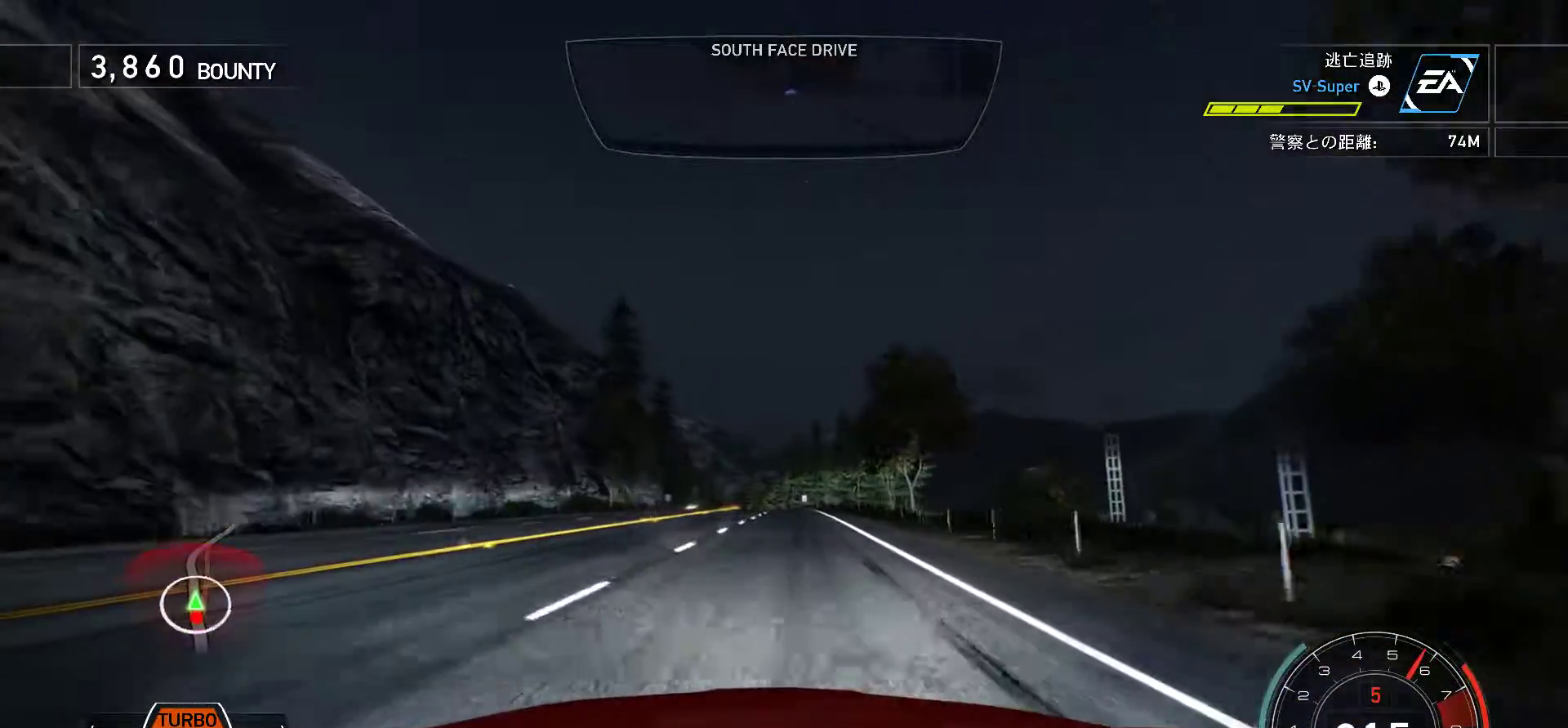
{"keys": ["k", "s"], "events": [[100, "f", "down"], [150, "f", "up"], [500, "s", "down"]]}
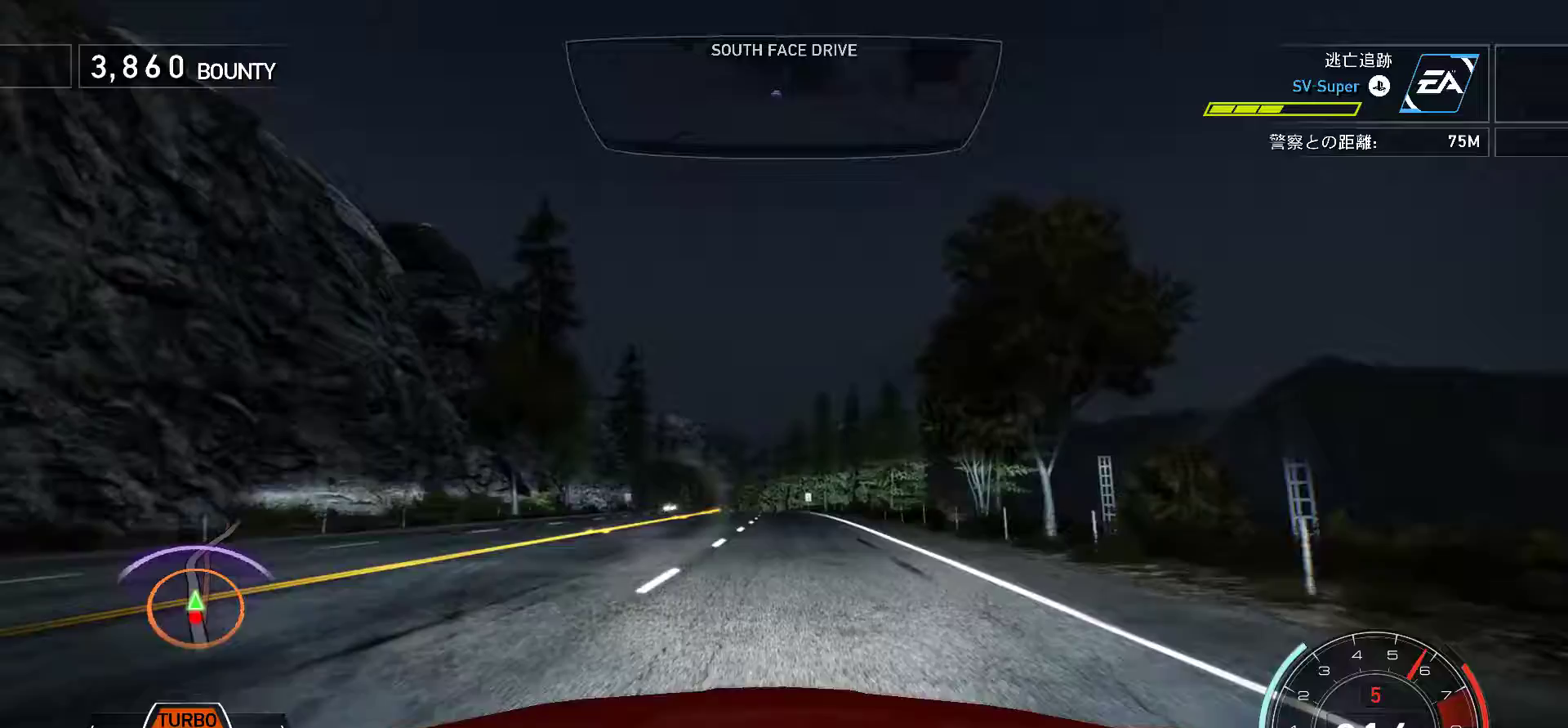
{"keys": ["k"], "events": [[183, "s", "up"]]}
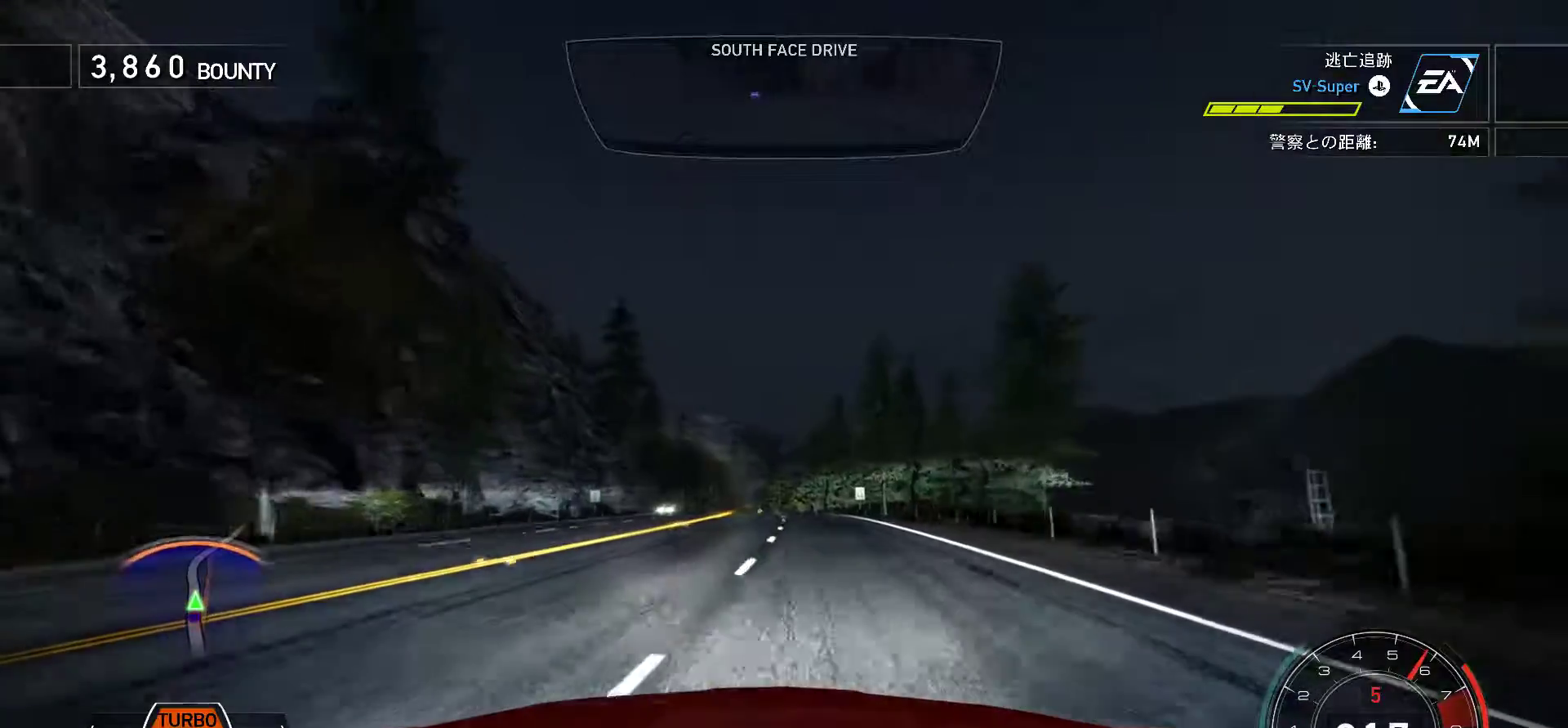
{"keys": ["k", "s"], "events": [[83, "s", "down"], [283, "s", "up"], [483, "s", "down"]]}
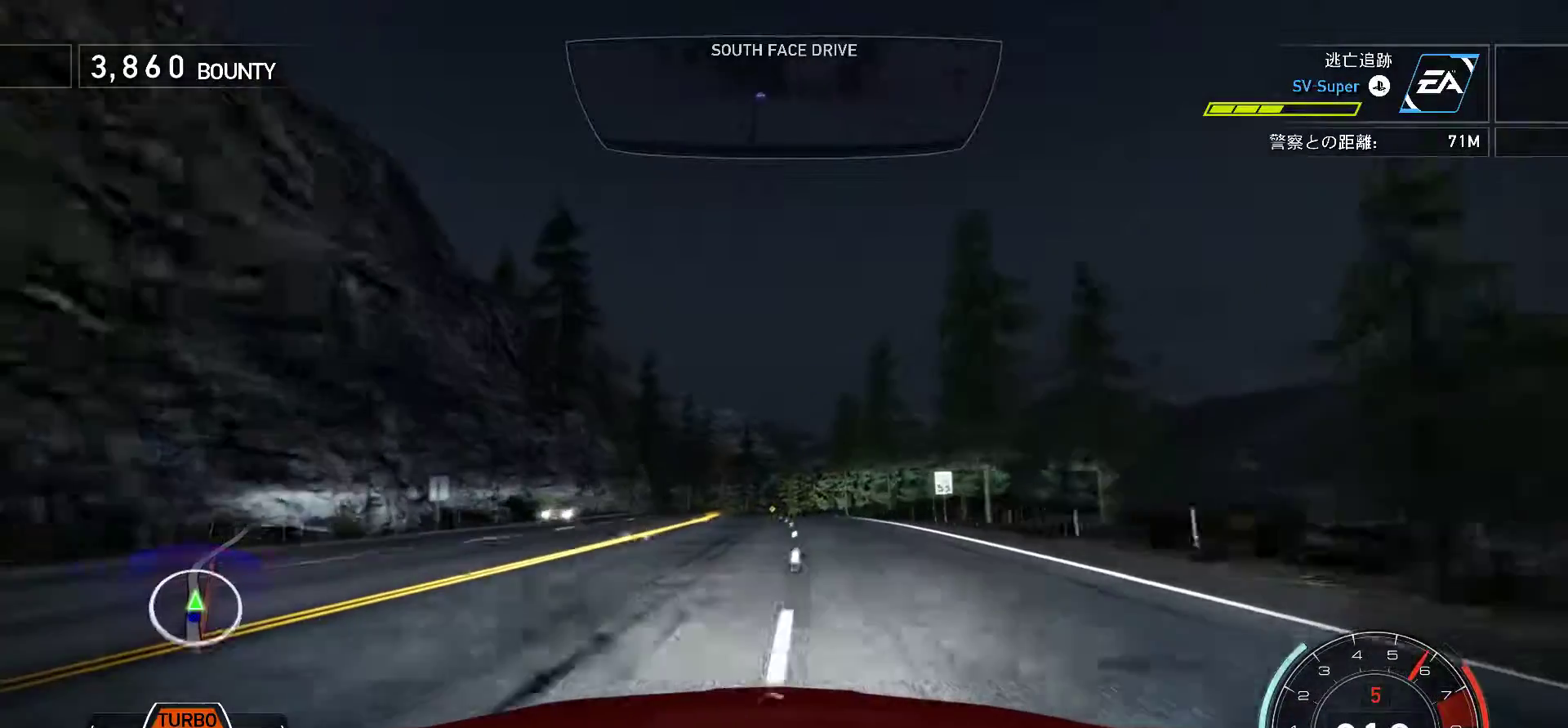
{"keys": ["k"], "events": [[100, "s", "up"], [317, "s", "down"], [367, "s", "up"]]}
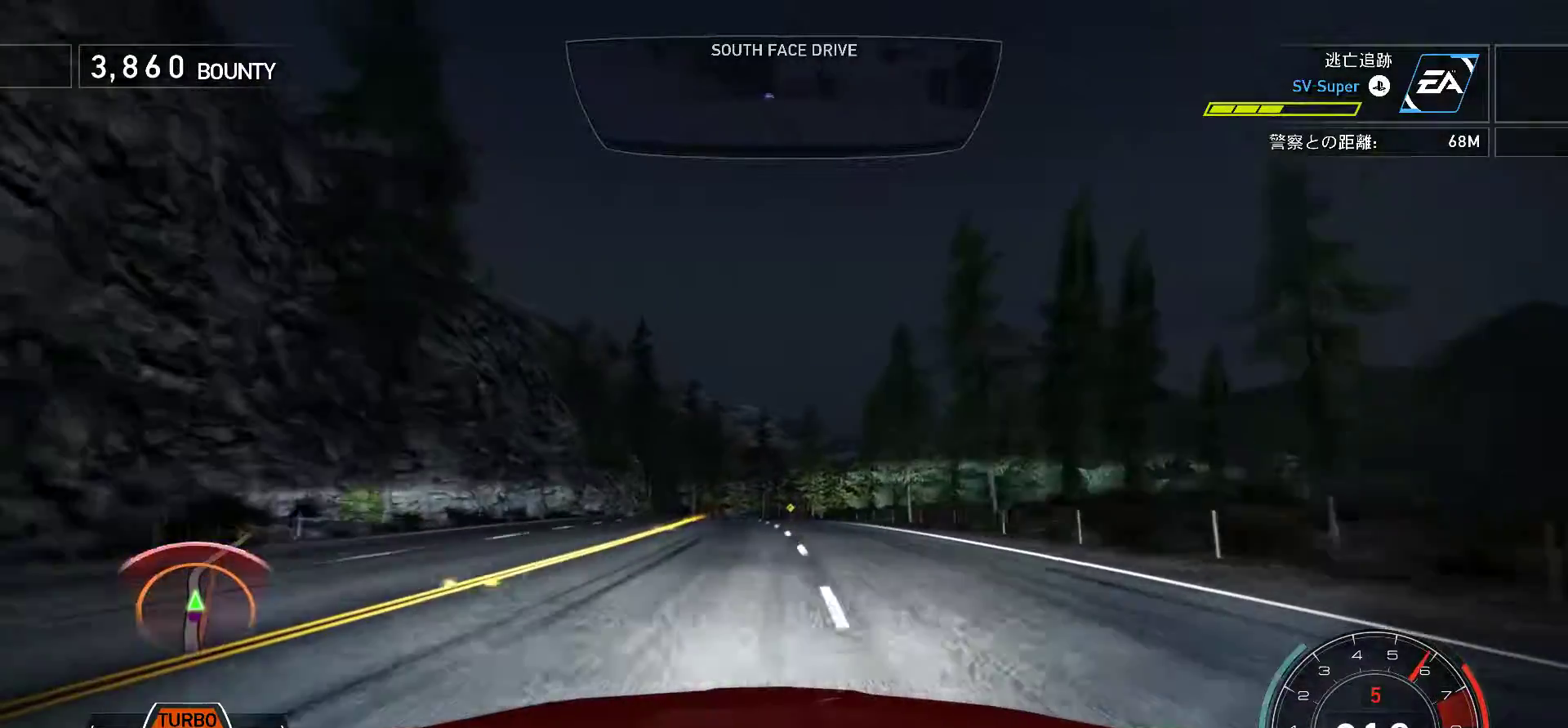
{"keys": ["k"], "events": [[83, "s", "down"], [183, "s", "up"], [317, "s", "down"], [433, "s", "up"]]}
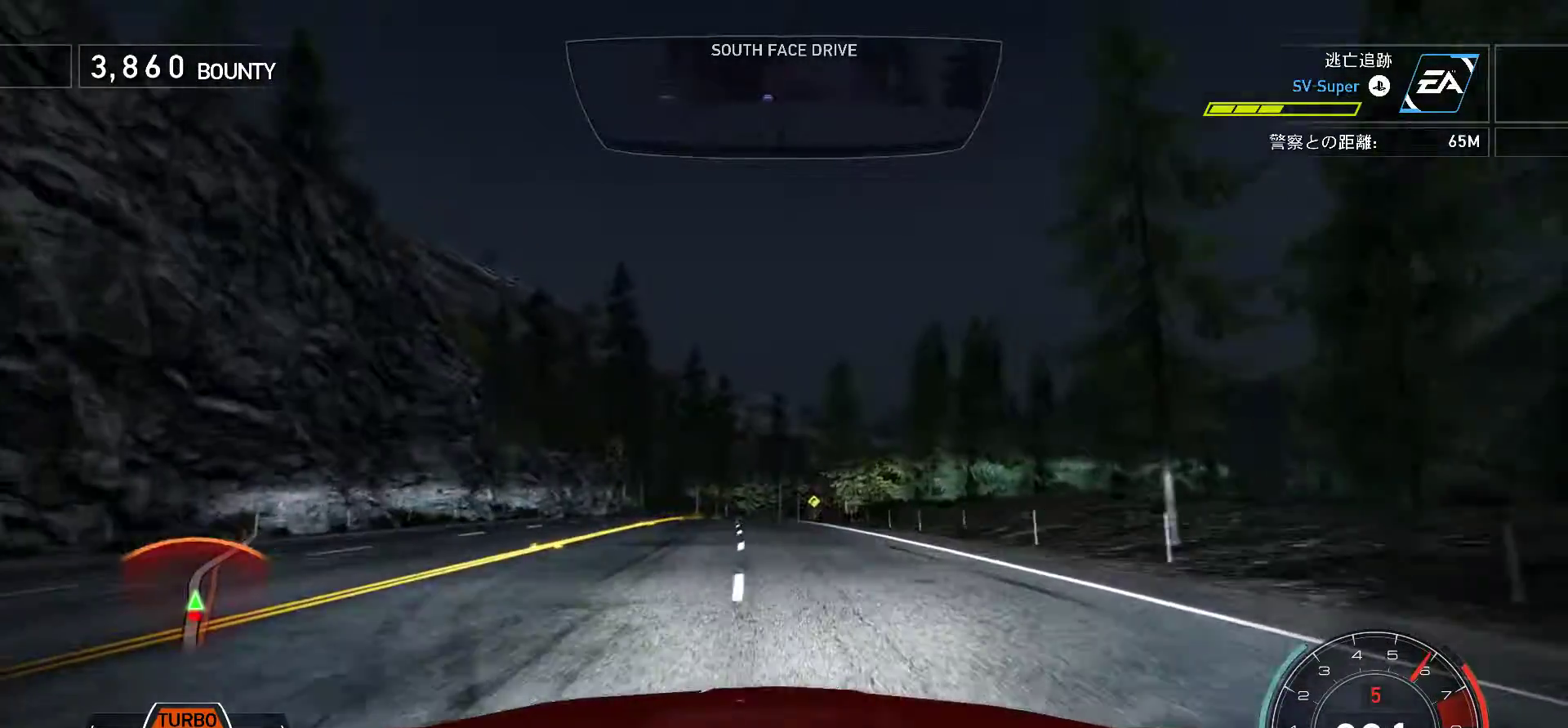
{"keys": ["k"], "events": [[83, "s", "down"], [167, "s", "up"]]}
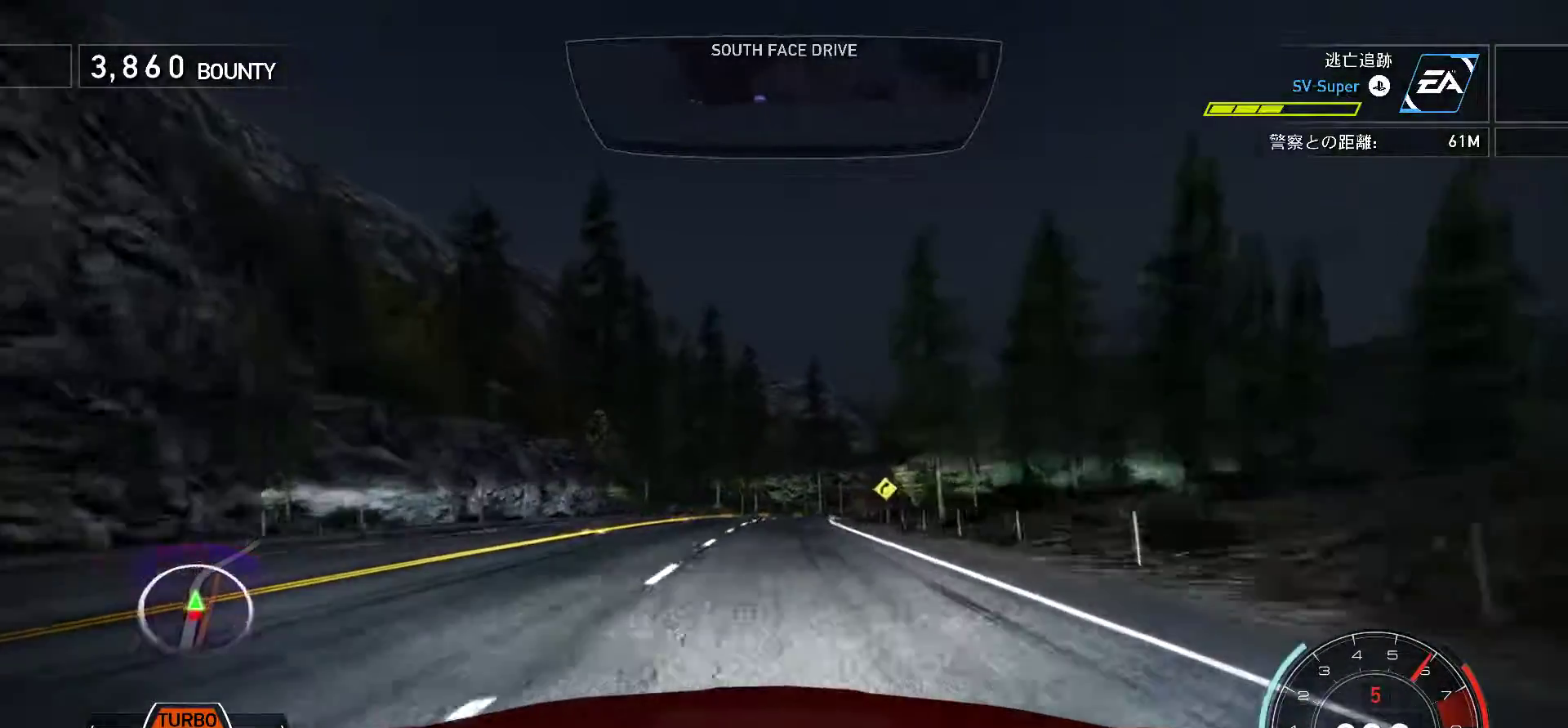
{"keys": ["f", "k"], "events": [[350, "f", "down"]]}
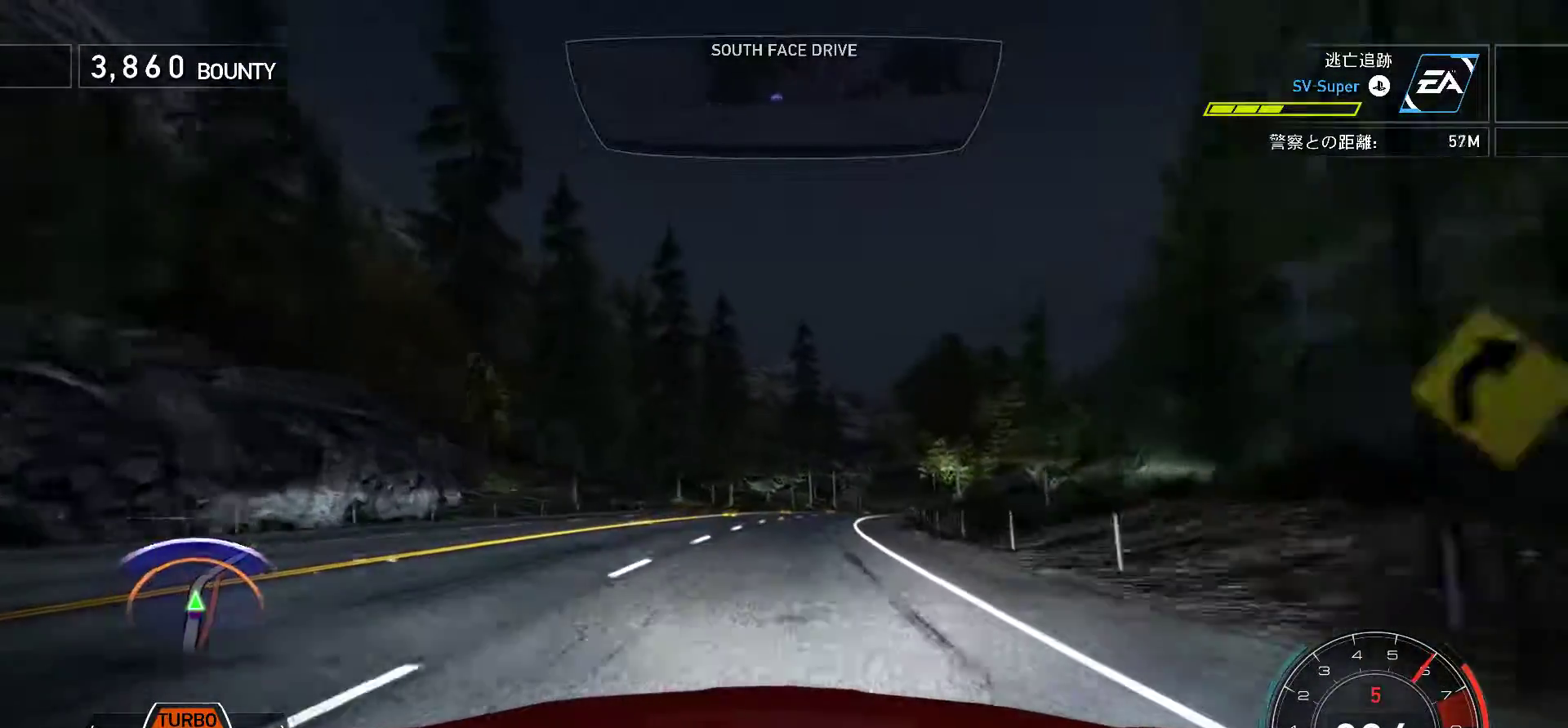
{"keys": ["f", "k"], "events": [[267, "f", "up"], [450, "f", "down"]]}
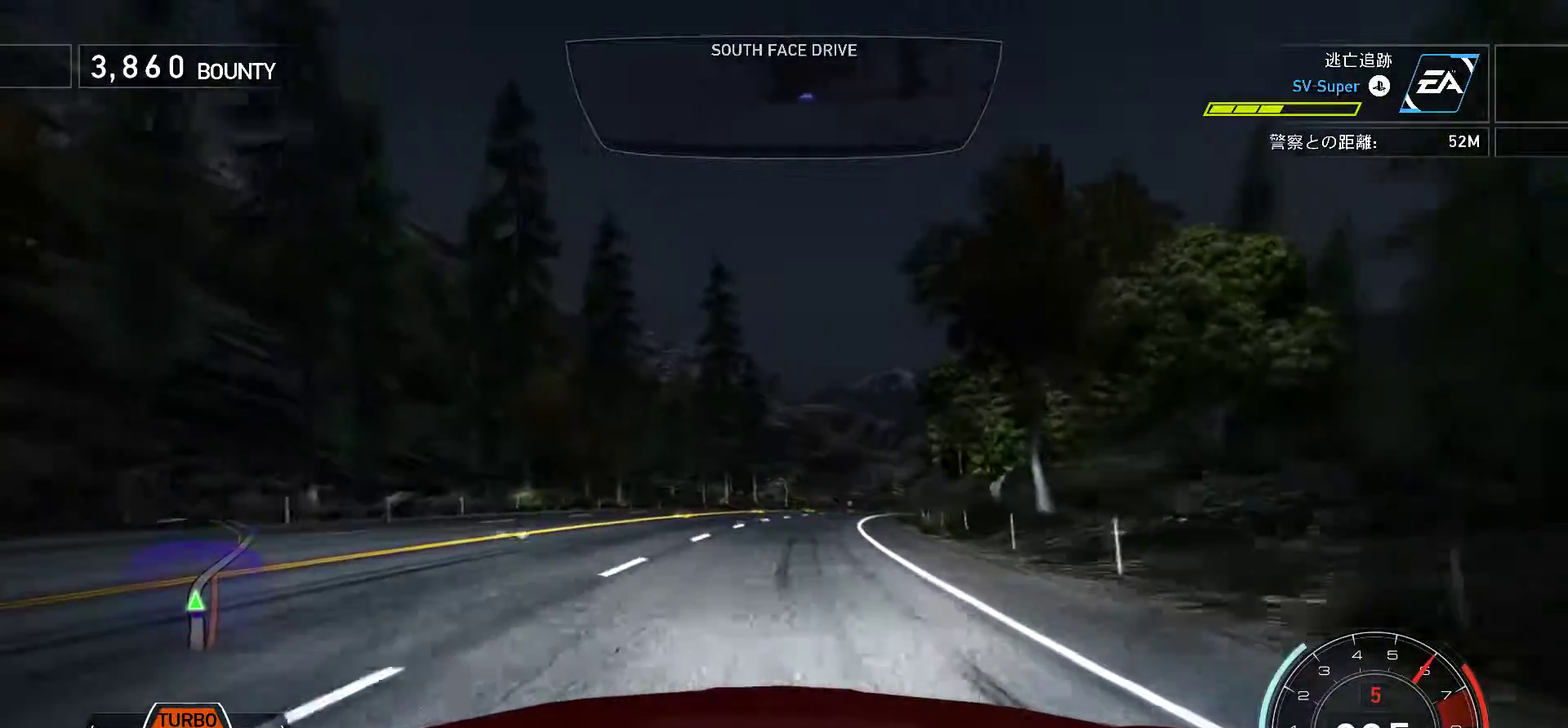
{"keys": ["k"], "events": [[83, "f", "up"], [233, "f", "down"], [383, "f", "up"]]}
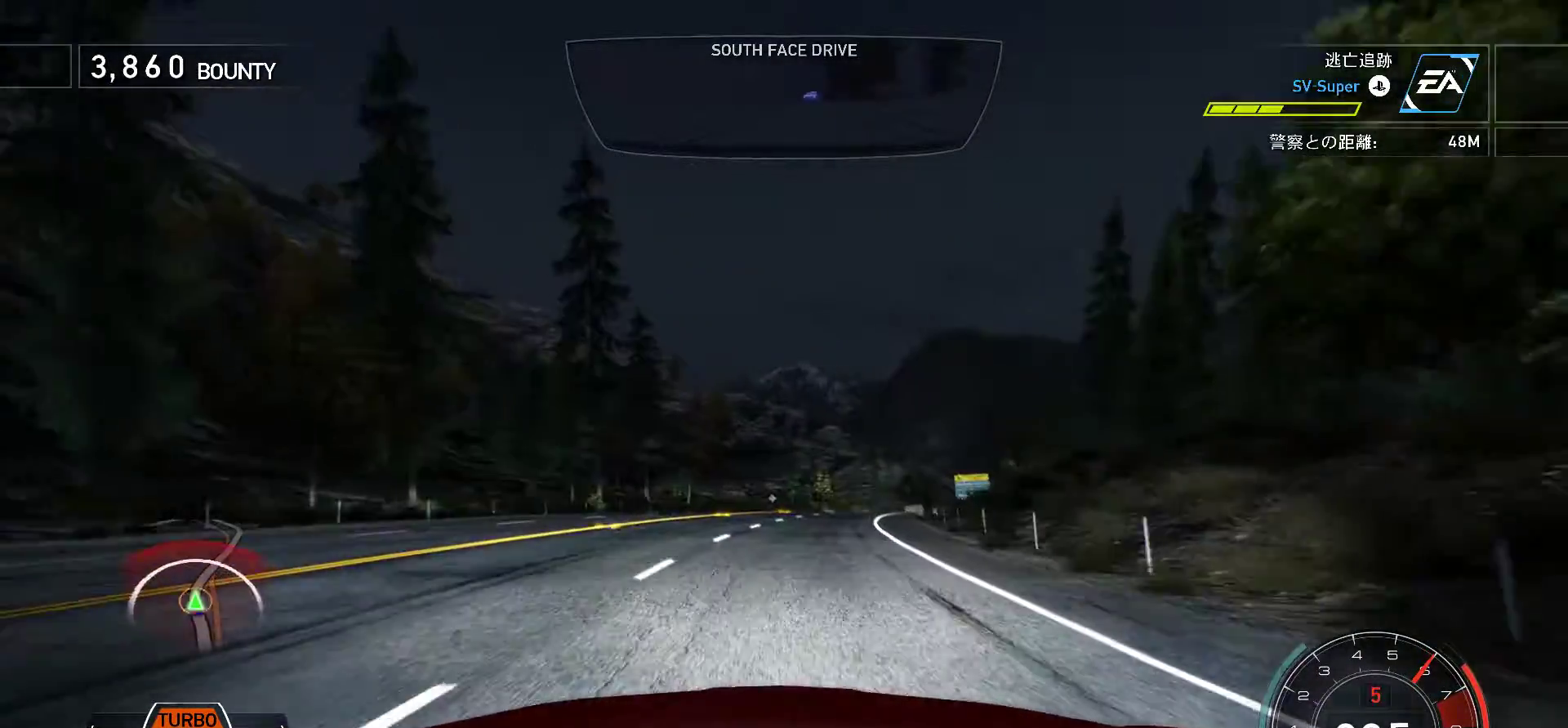
{"keys": ["k"], "events": [[67, "f", "down"], [167, "f", "up"], [400, "f", "down"], [417, "f", "up"]]}
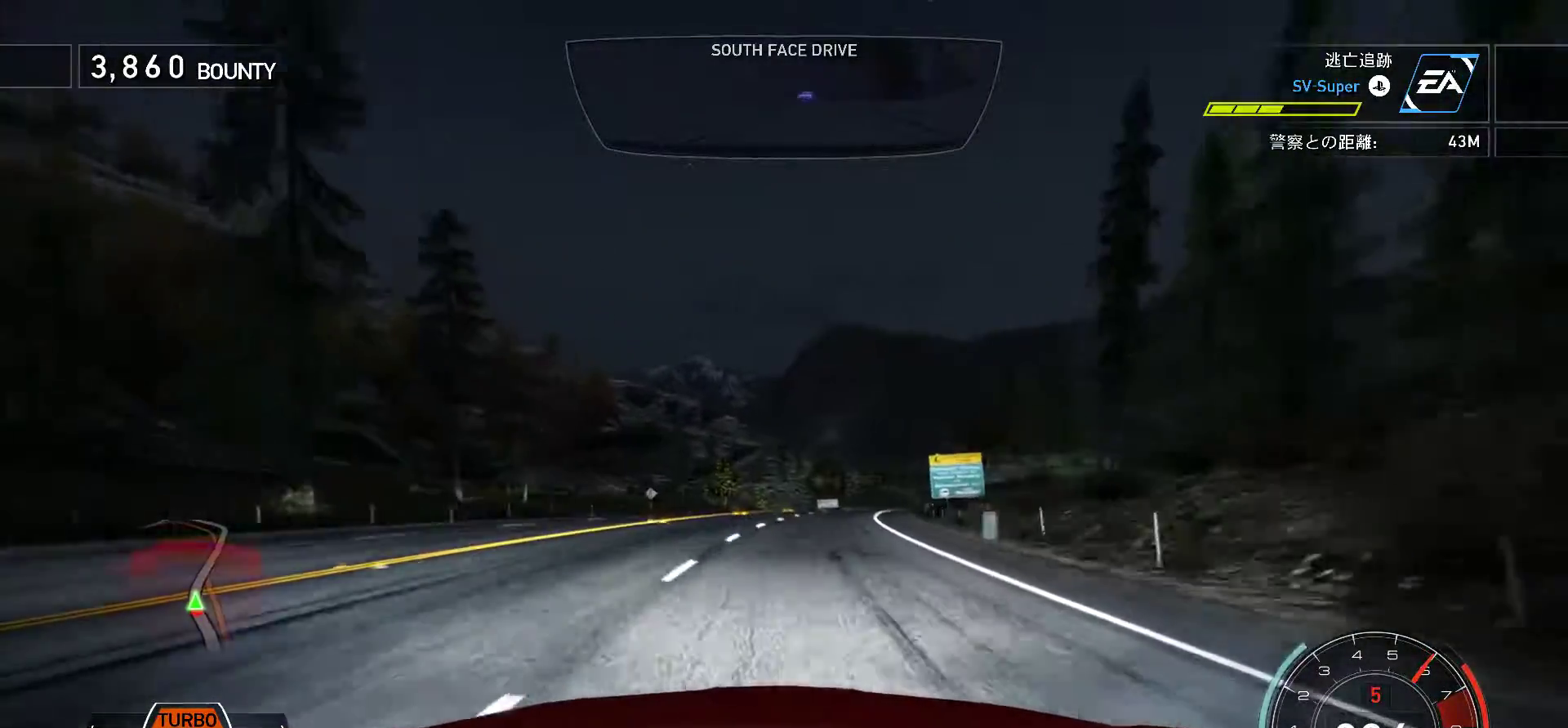
{"keys": ["k"], "events": [[100, "f", "down"], [200, "f", "up"]]}
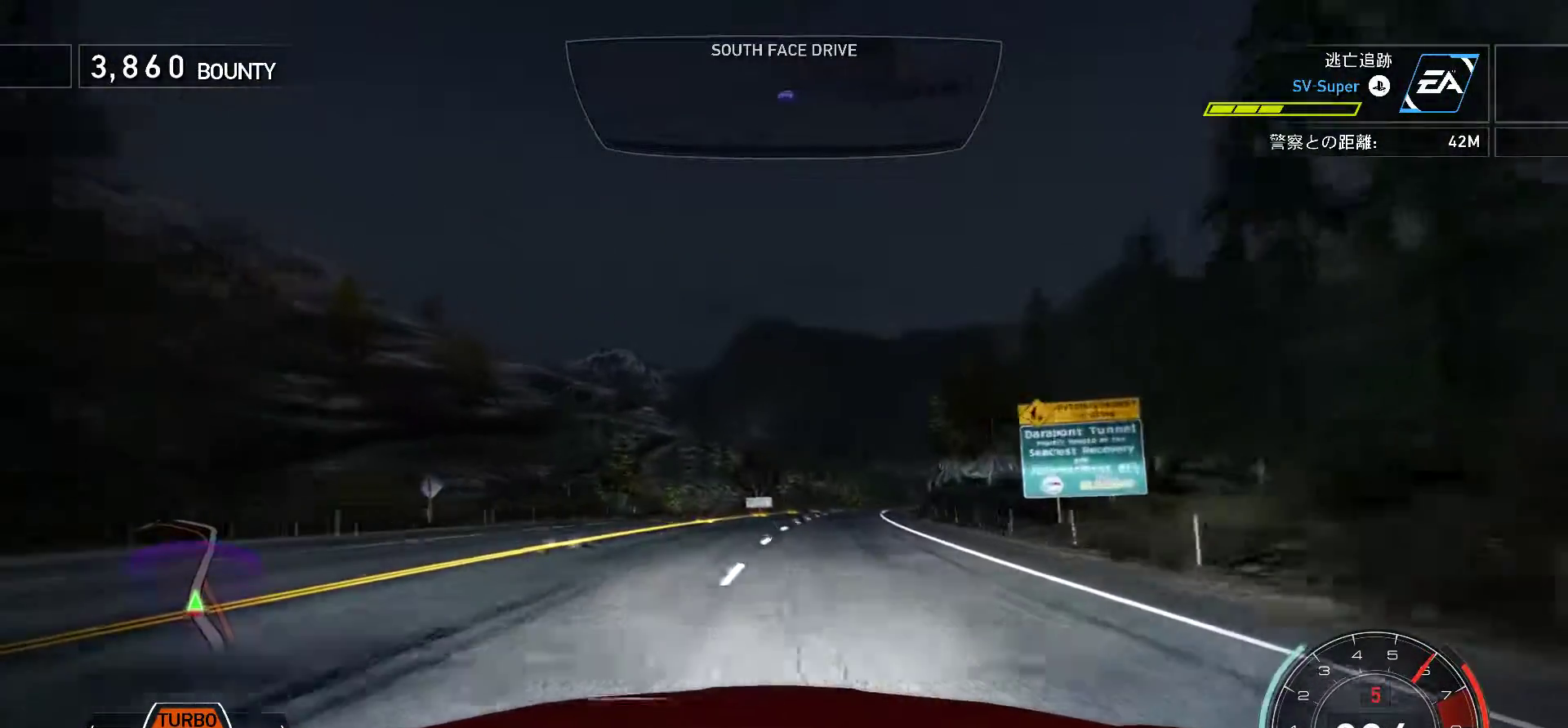
{"keys": ["k"], "events": [[183, "f", "down"], [417, "f", "up"]]}
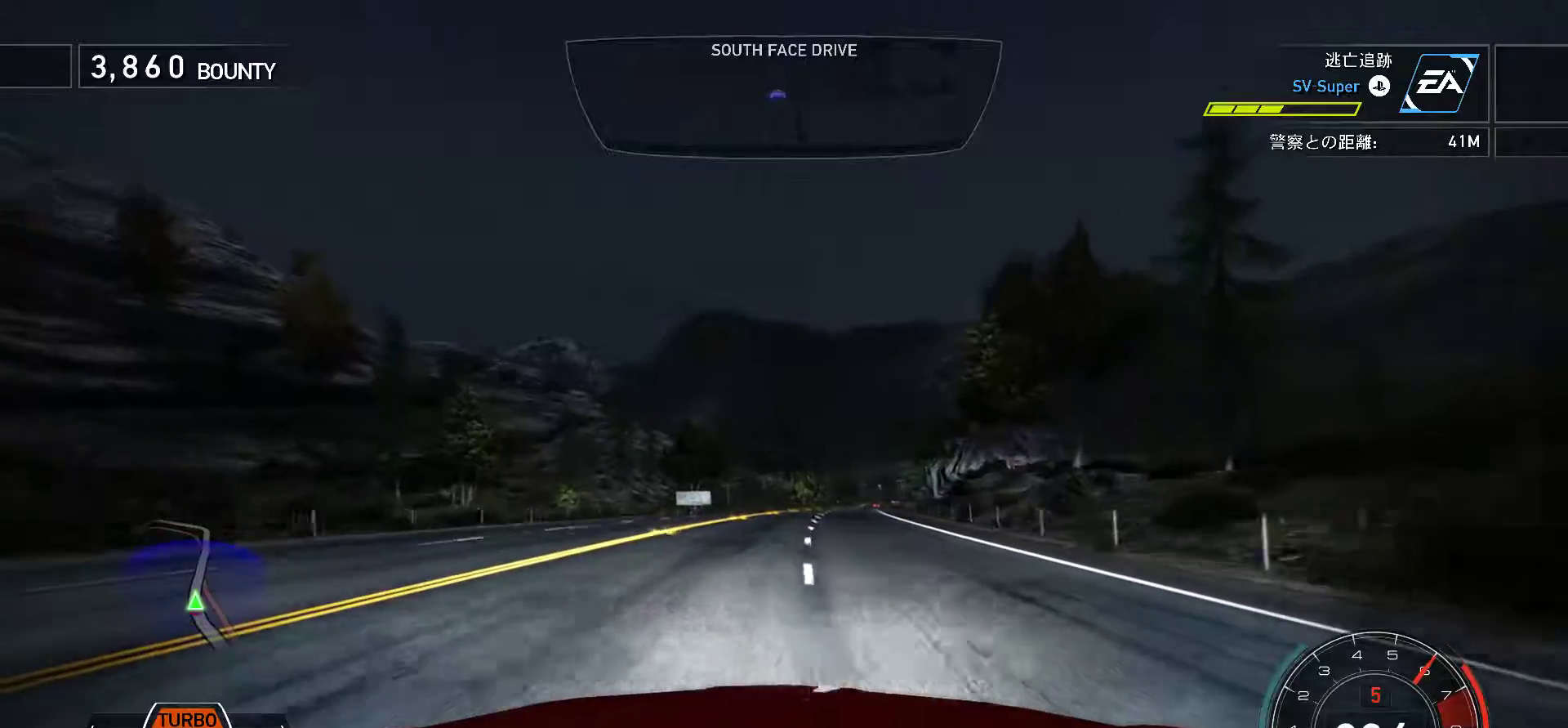
{"keys": ["k"], "events": [[183, "f", "down"], [350, "f", "up"]]}
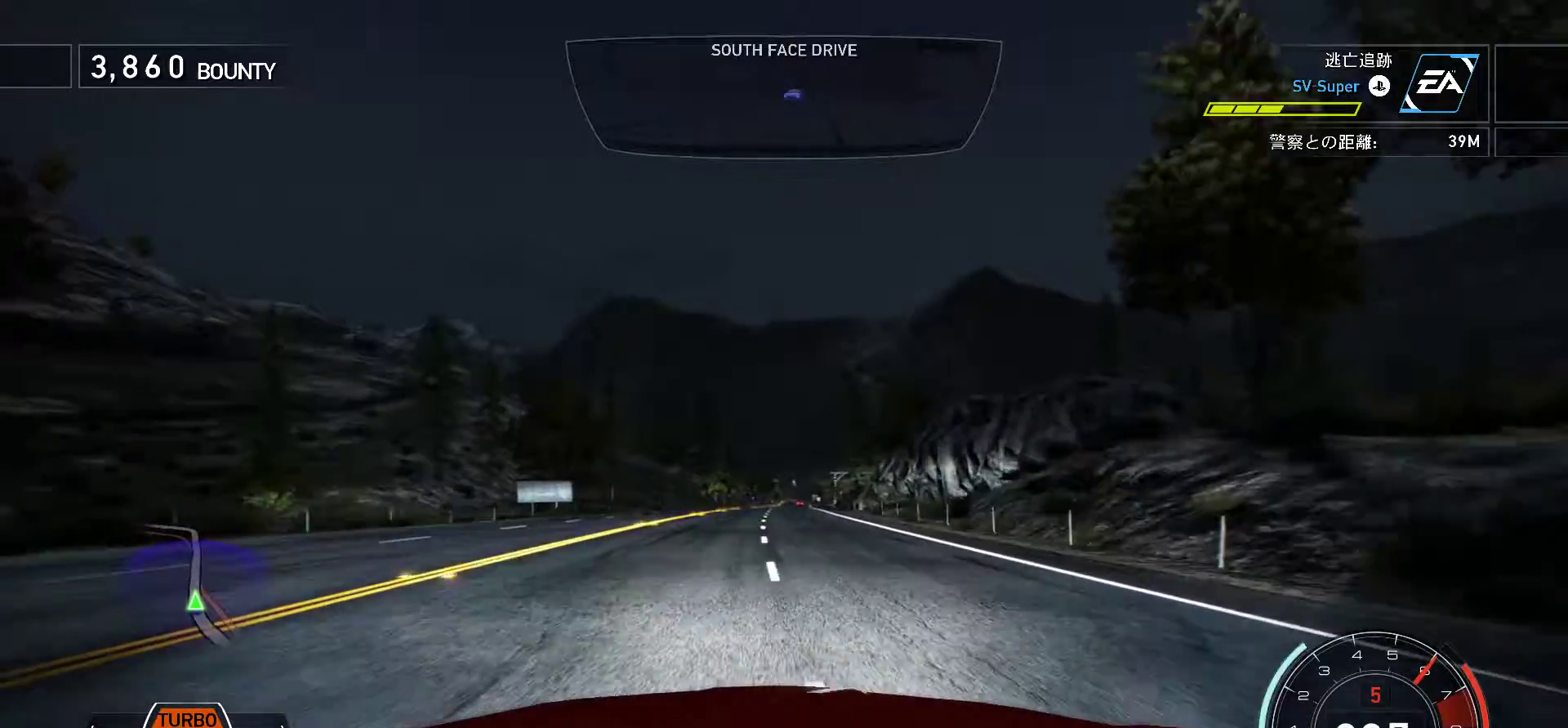
{"keys": ["k", "s"], "events": [[400, "s", "down"]]}
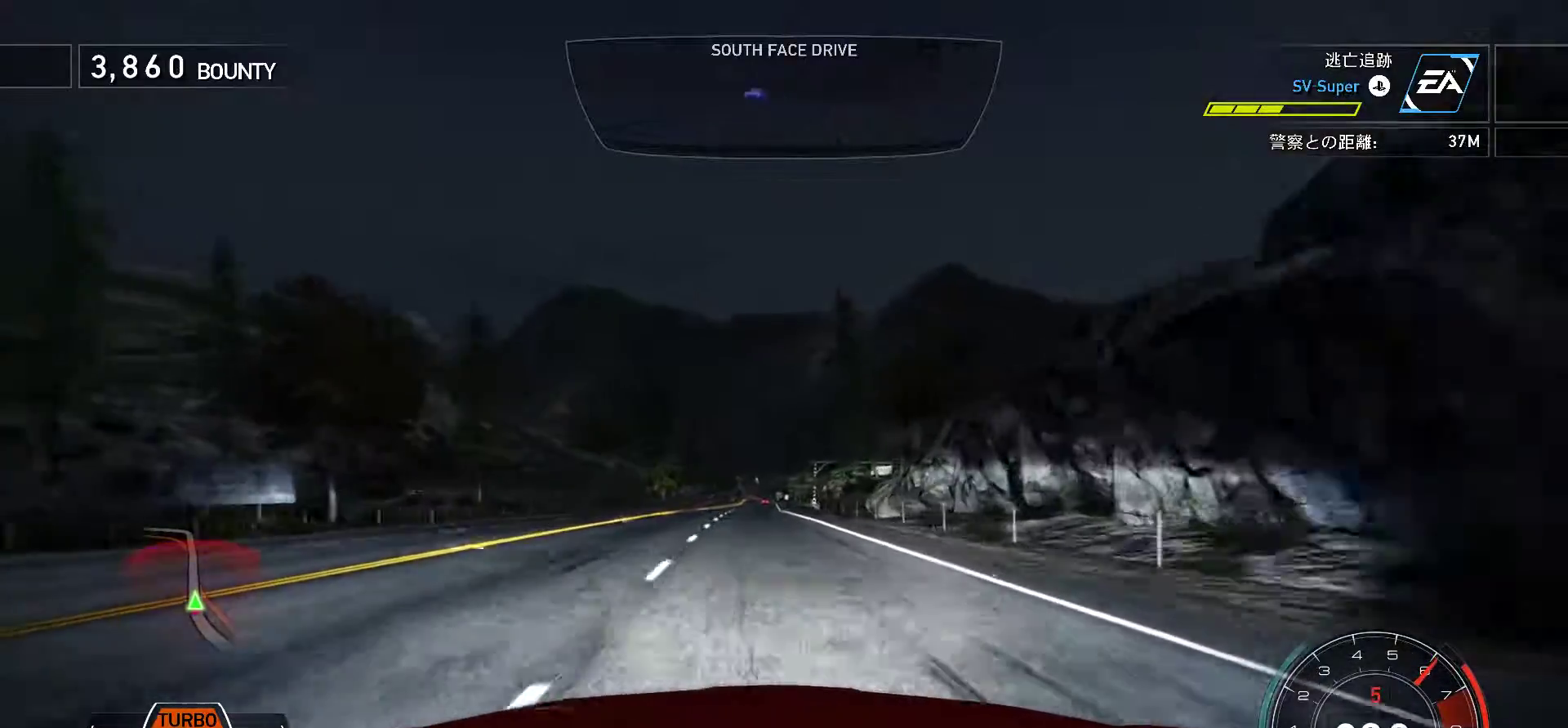
{"keys": ["k"], "events": [[100, "s", "up"]]}
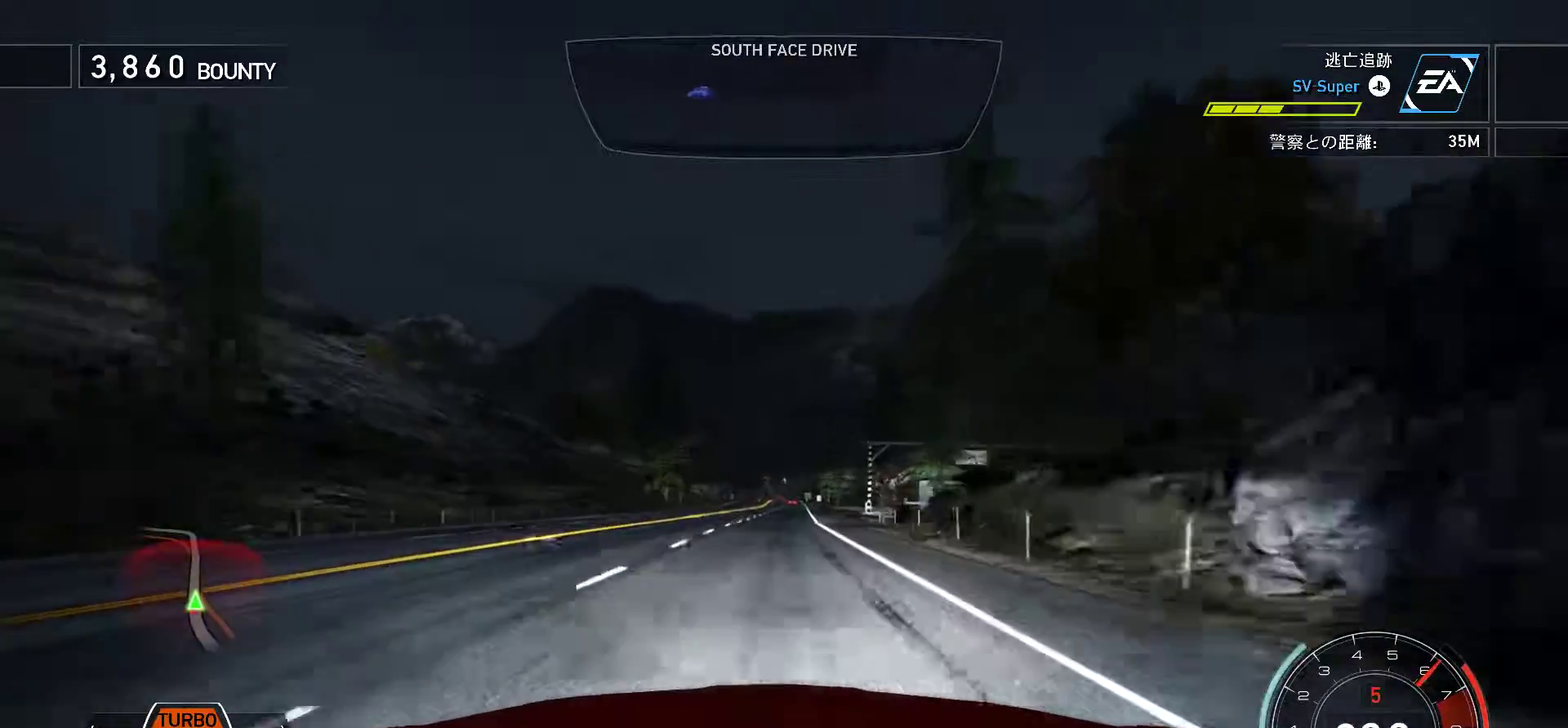
{"keys": ["k"], "events": []}
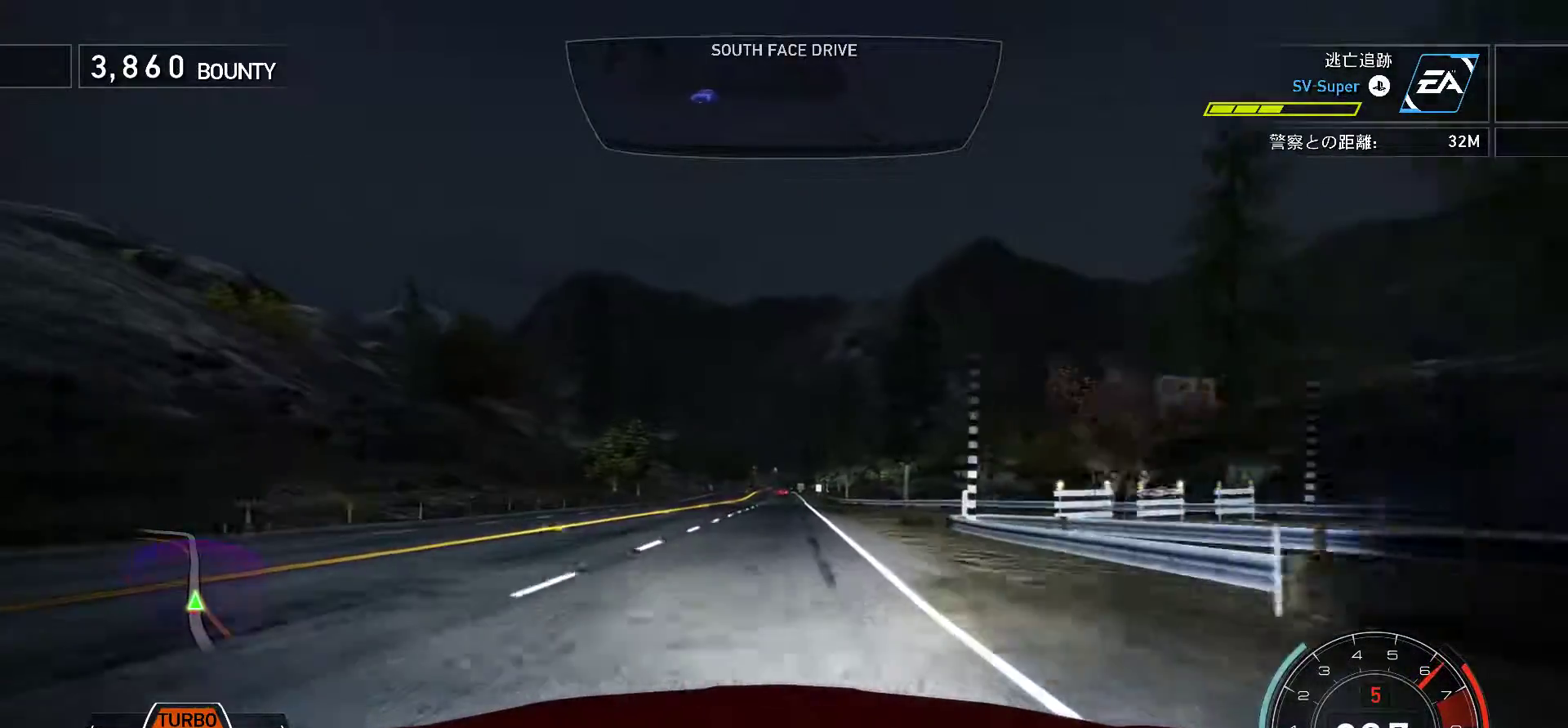
{"keys": ["k"], "events": []}
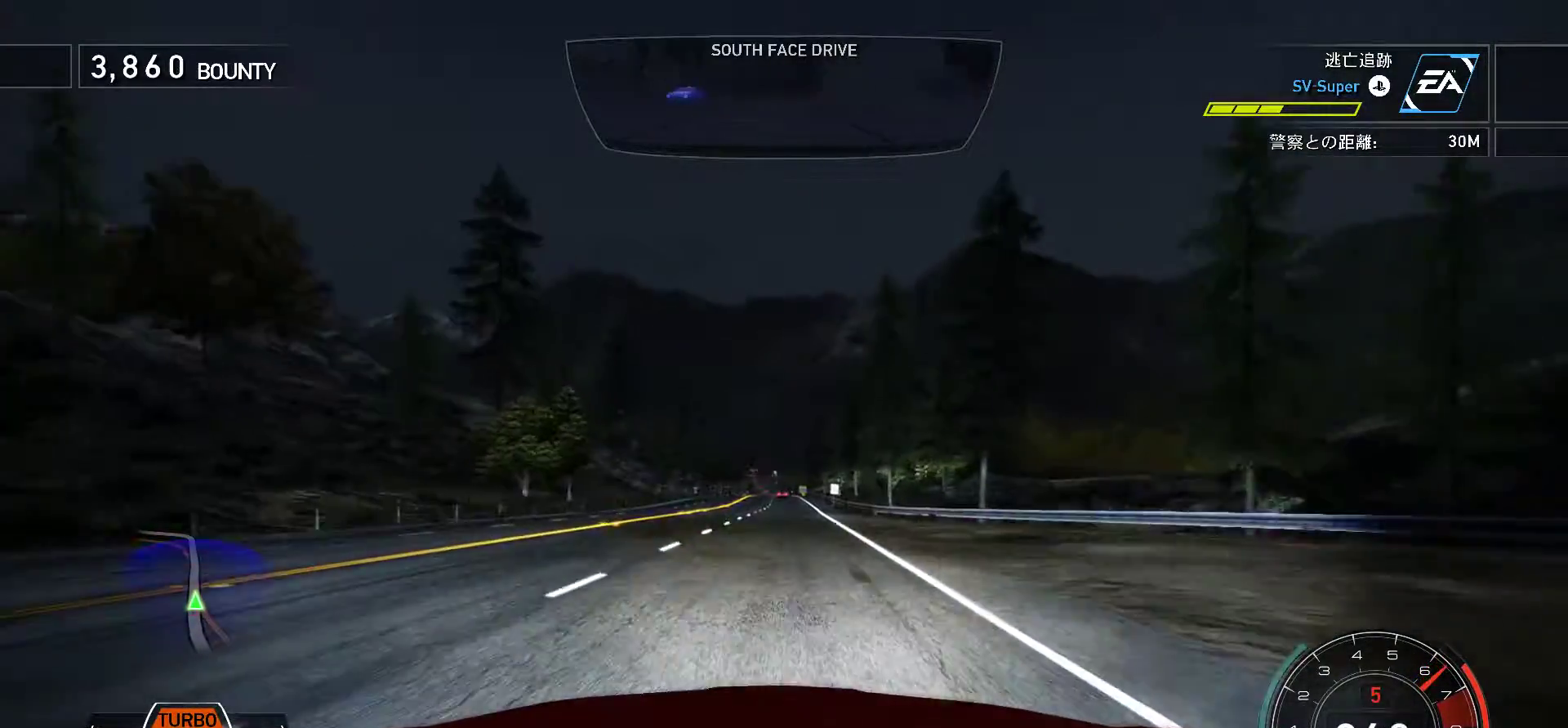
{"keys": ["k"], "events": []}